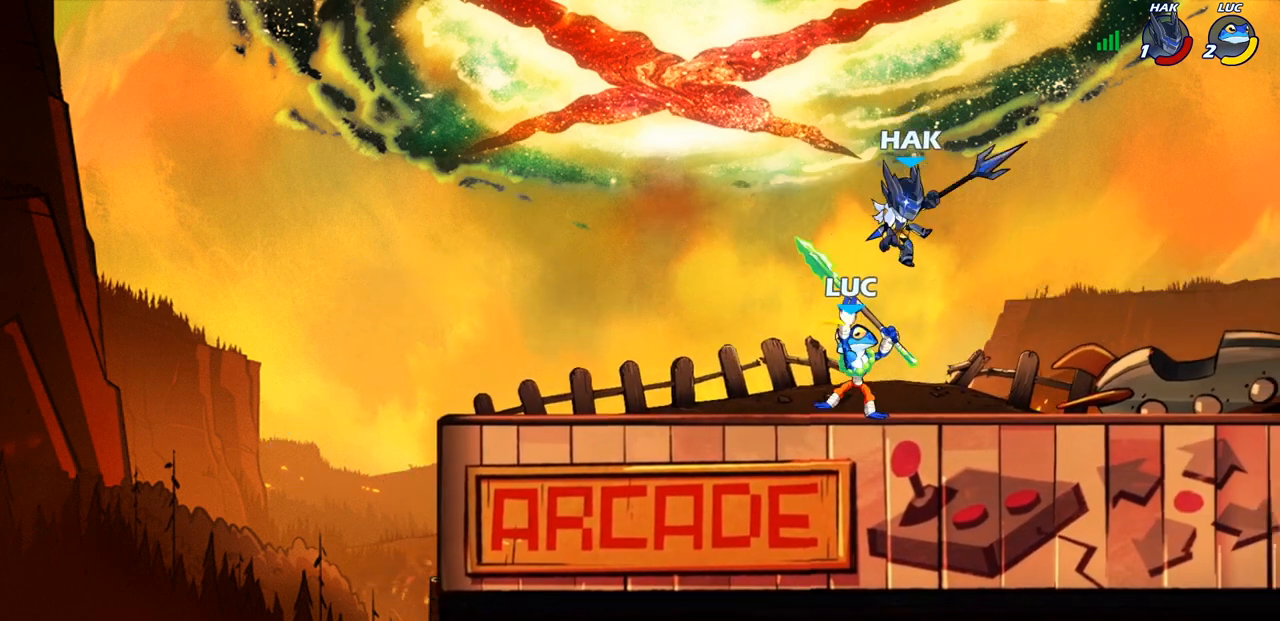
Gameplay with a controller (PlayStation layout); each line is a JSON object with the inputs held at the frame after it. "events" lists button and stick changes between this image and that frame as [ms after this image, input, new state], when the widget could be followed in between.
{"buttons": [], "left_stick": "right", "right_stick": "center", "events": [[450, "left_stick", "right"]]}
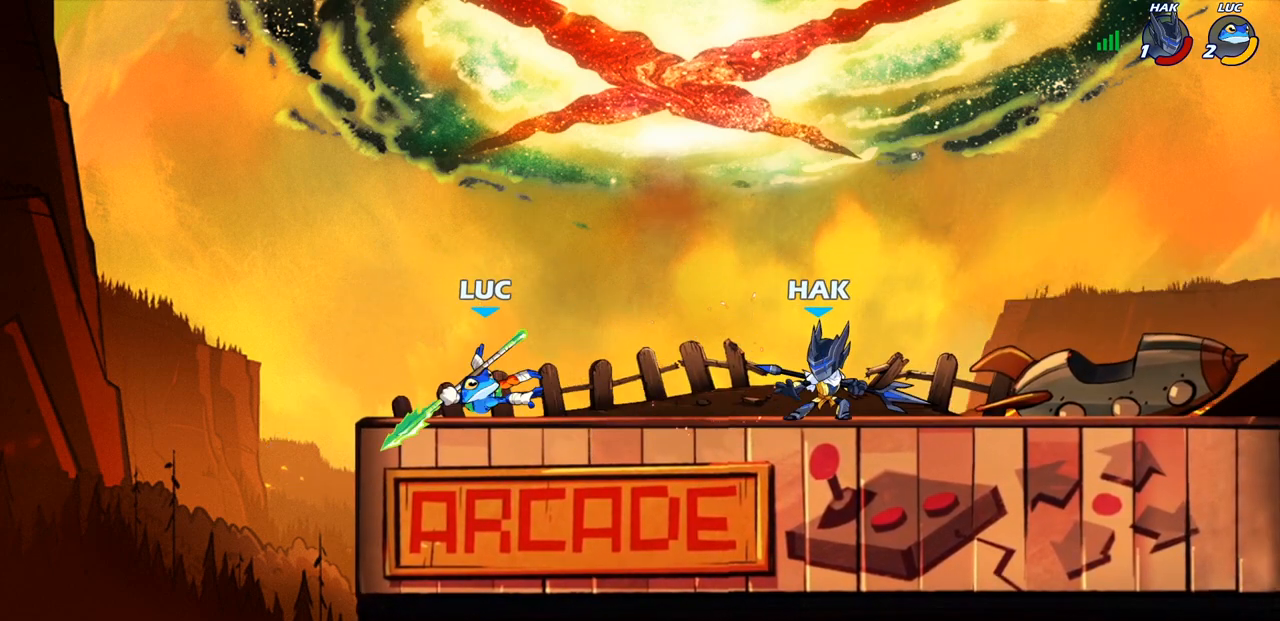
{"buttons": [], "left_stick": "down-right", "right_stick": "center", "events": [[33, "CROSS", "down"], [133, "left_stick", "up"], [167, "R2", "down"], [233, "CROSS", "up"], [367, "R2", "up"], [450, "left_stick", "down-right"]]}
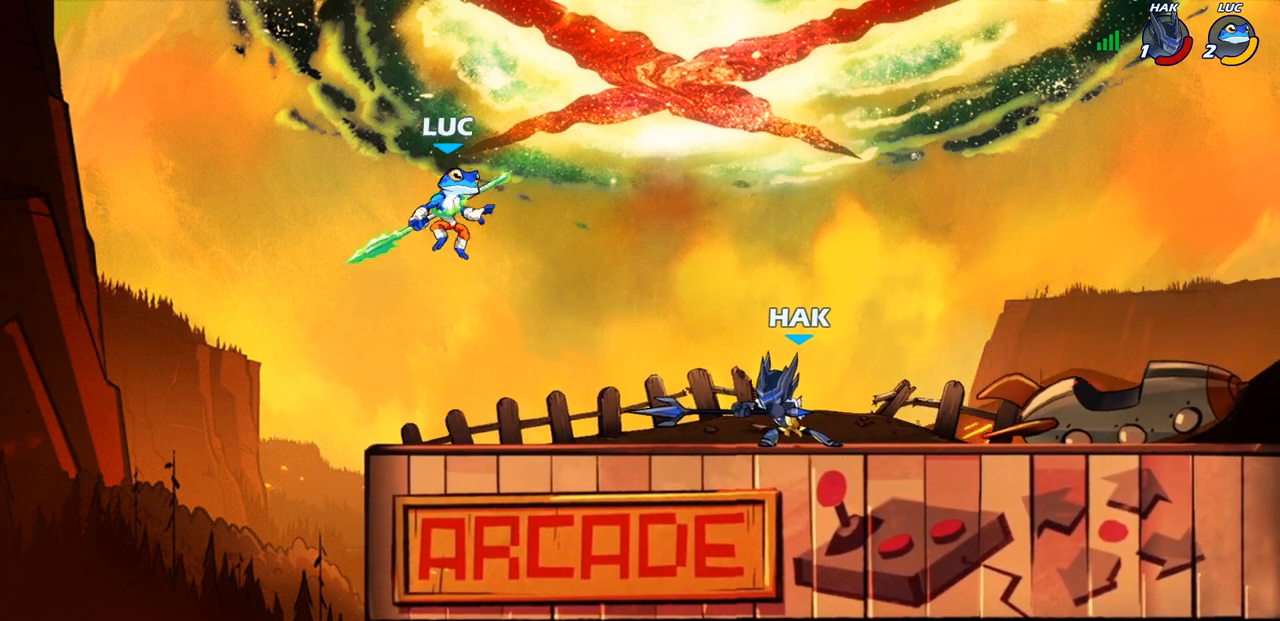
{"buttons": [], "left_stick": "center", "right_stick": "center", "events": [[83, "left_stick", "down"], [333, "R2", "down"], [333, "left_stick", "right"], [483, "R2", "up"], [500, "left_stick", "center"]]}
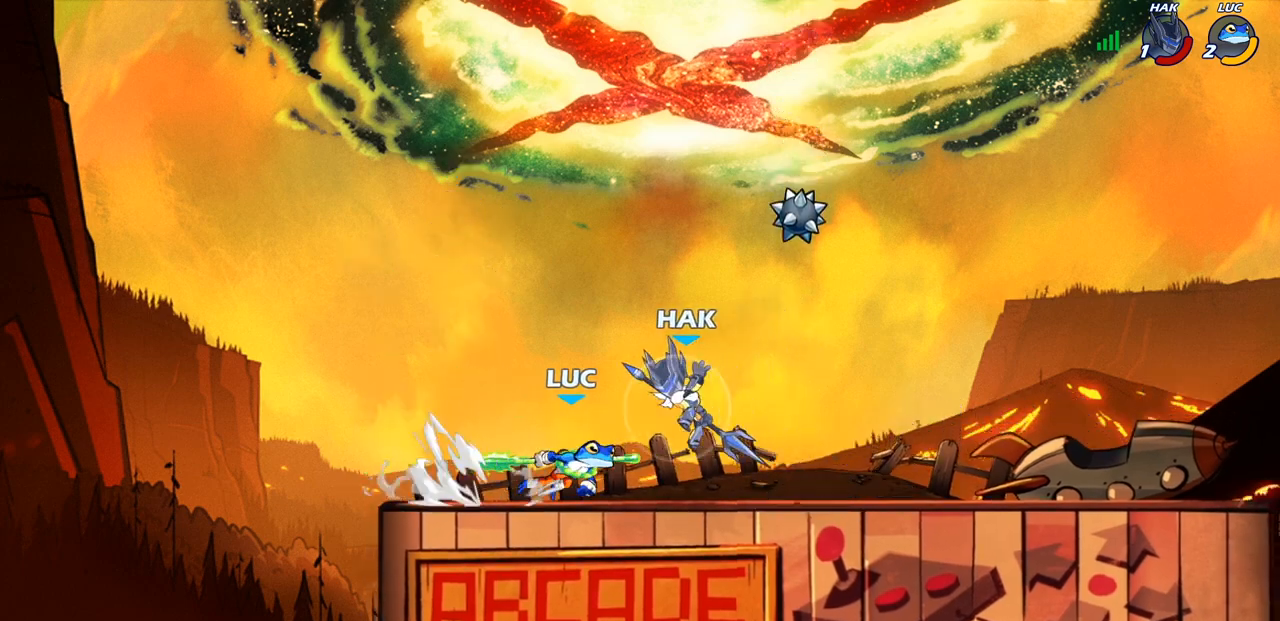
{"buttons": [], "left_stick": "right", "right_stick": "center", "events": [[33, "left_stick", "up-left"], [67, "R2", "down"], [150, "left_stick", "right"], [233, "R2", "up"]]}
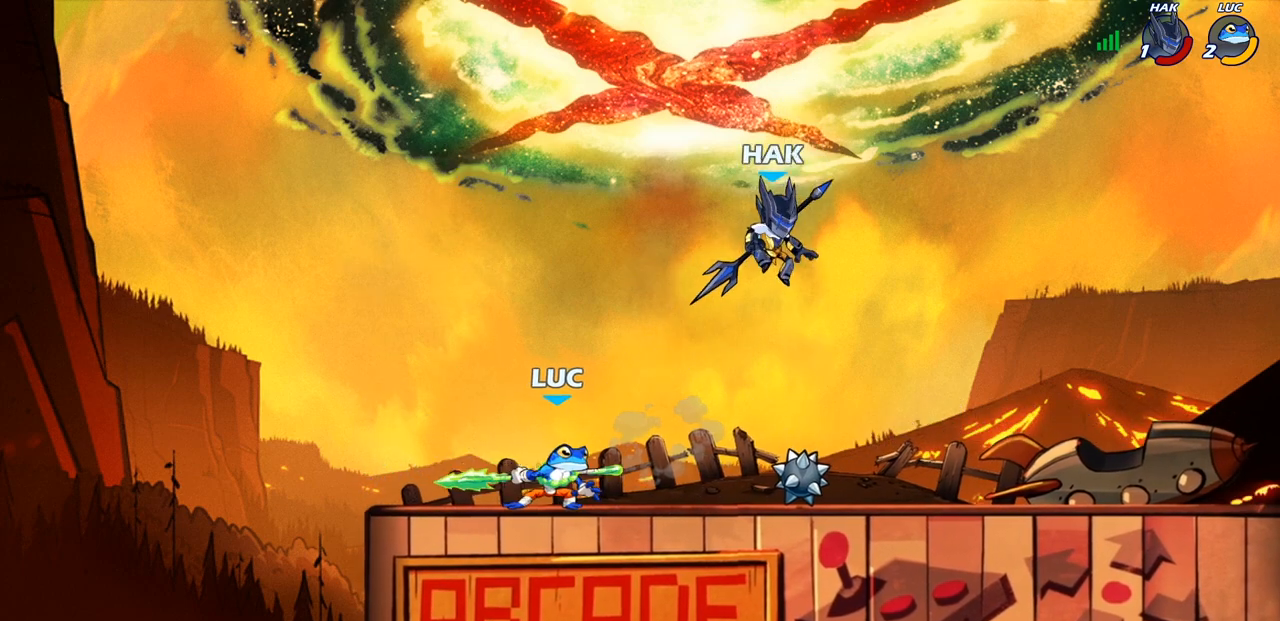
{"buttons": ["CIRCLE"], "left_stick": "right", "right_stick": "center", "events": [[17, "left_stick", "up-left"], [383, "left_stick", "right"], [450, "CIRCLE", "down"]]}
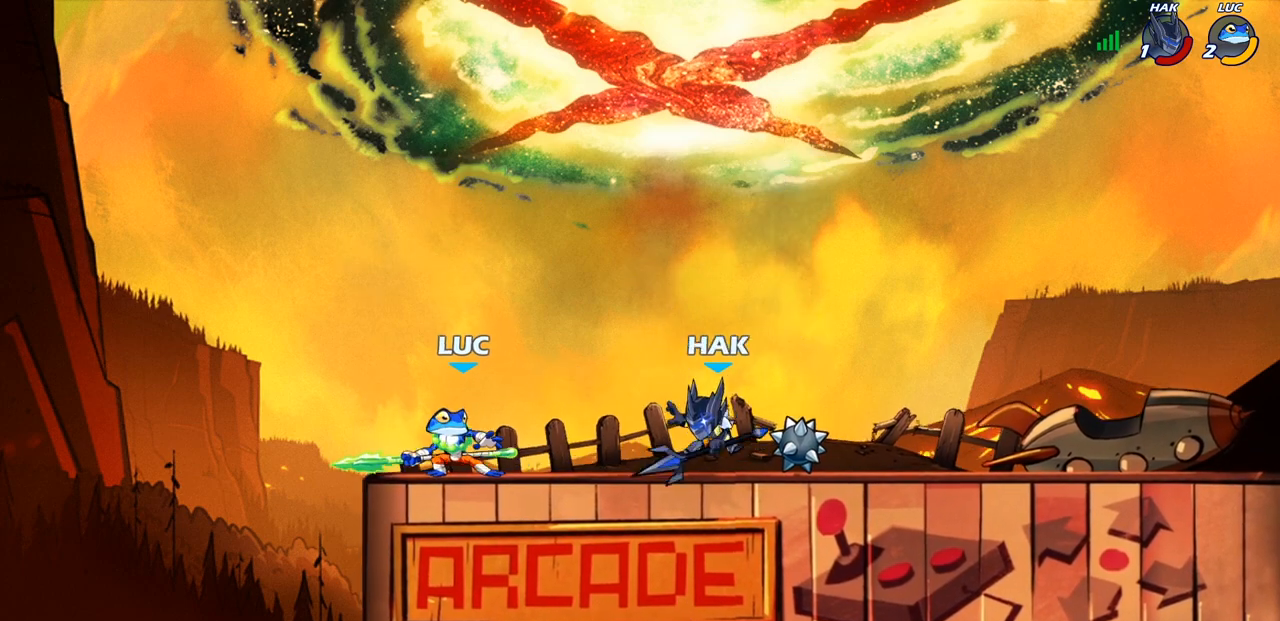
{"buttons": [], "left_stick": "center", "right_stick": "center", "events": [[17, "CIRCLE", "up"], [100, "left_stick", "center"]]}
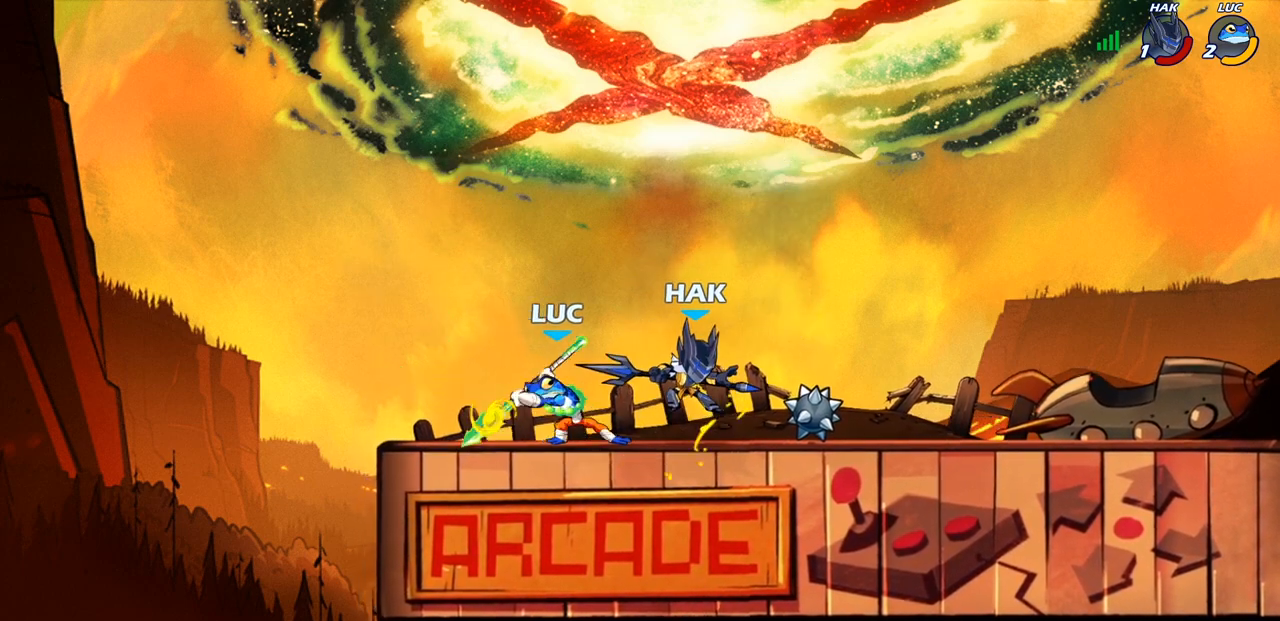
{"buttons": ["R2"], "left_stick": "up-right", "right_stick": "center", "events": [[133, "left_stick", "right"], [383, "R2", "down"], [383, "left_stick", "up-right"]]}
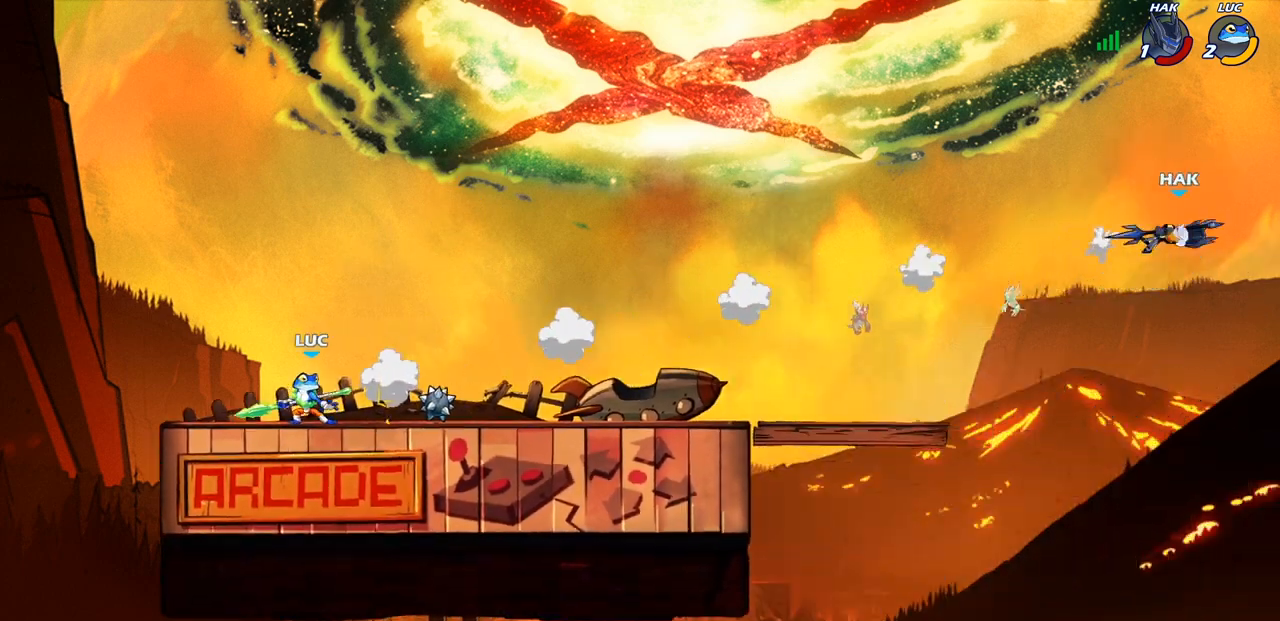
{"buttons": [], "left_stick": "up-right", "right_stick": "center", "events": [[300, "R2", "up"]]}
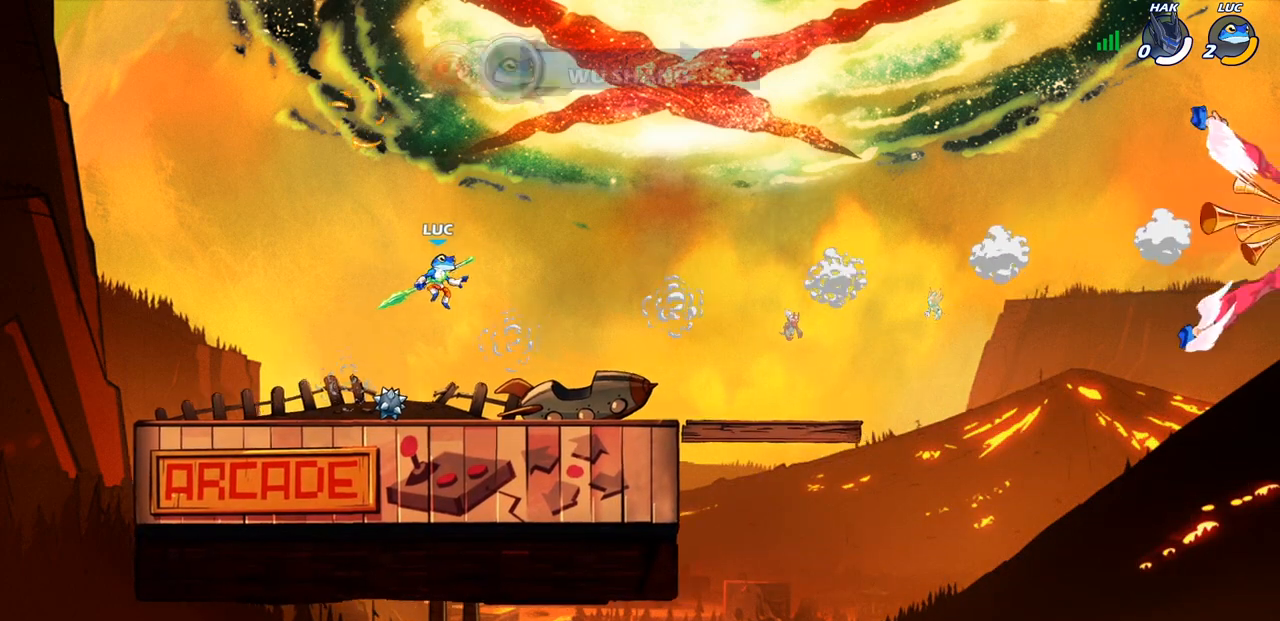
{"buttons": [], "left_stick": "center", "right_stick": "center", "events": [[100, "left_stick", "center"]]}
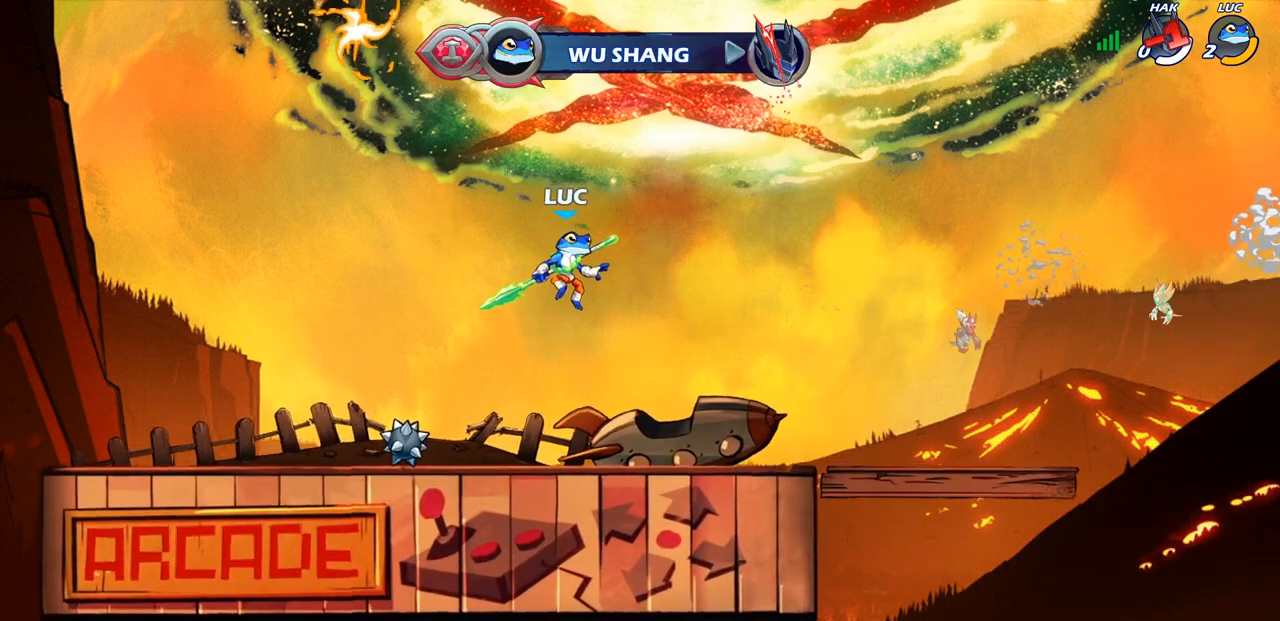
{"buttons": [], "left_stick": "center", "right_stick": "center", "events": []}
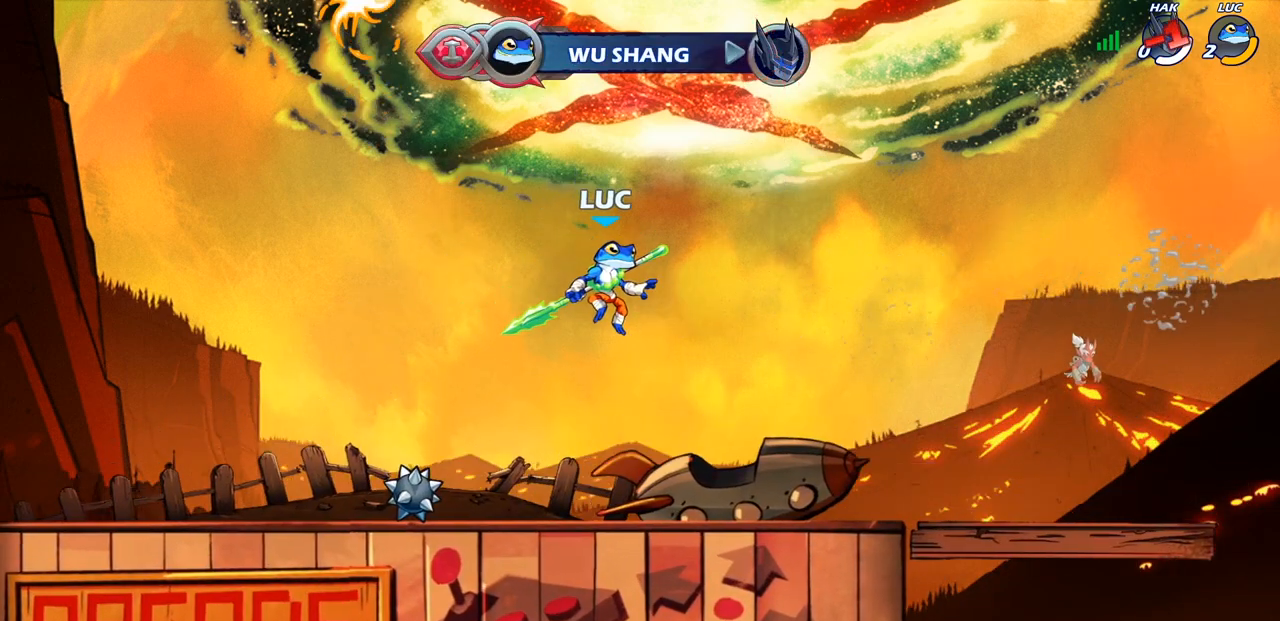
{"buttons": [], "left_stick": "center", "right_stick": "center", "events": []}
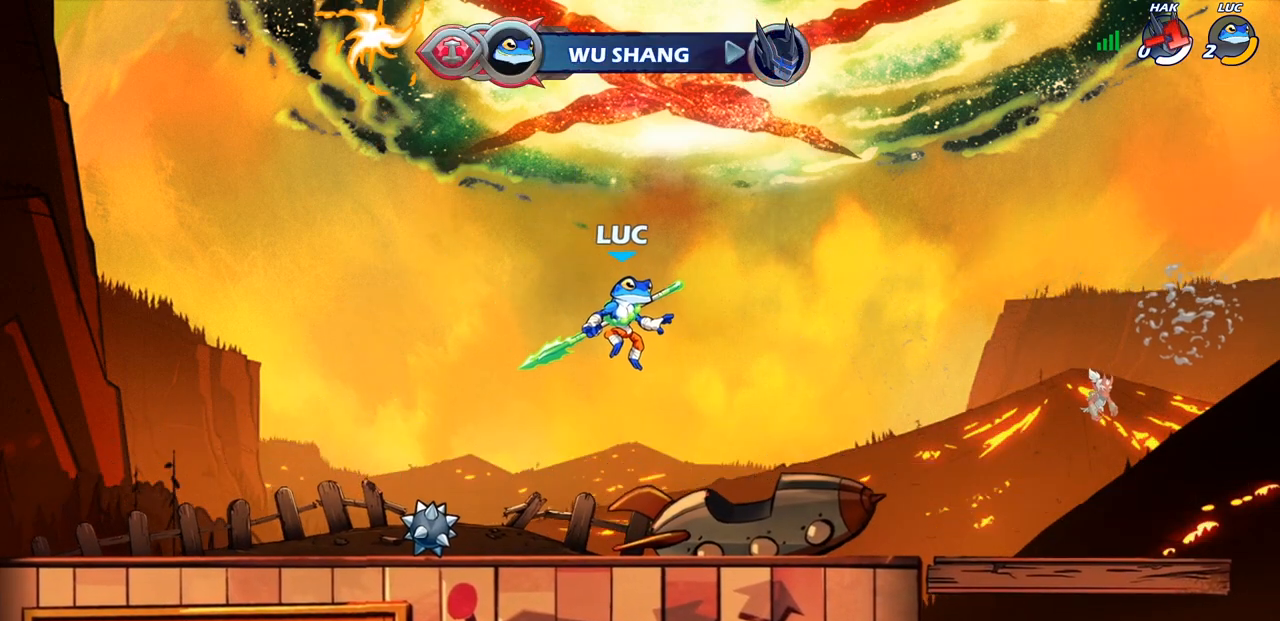
{"buttons": [], "left_stick": "center", "right_stick": "center", "events": []}
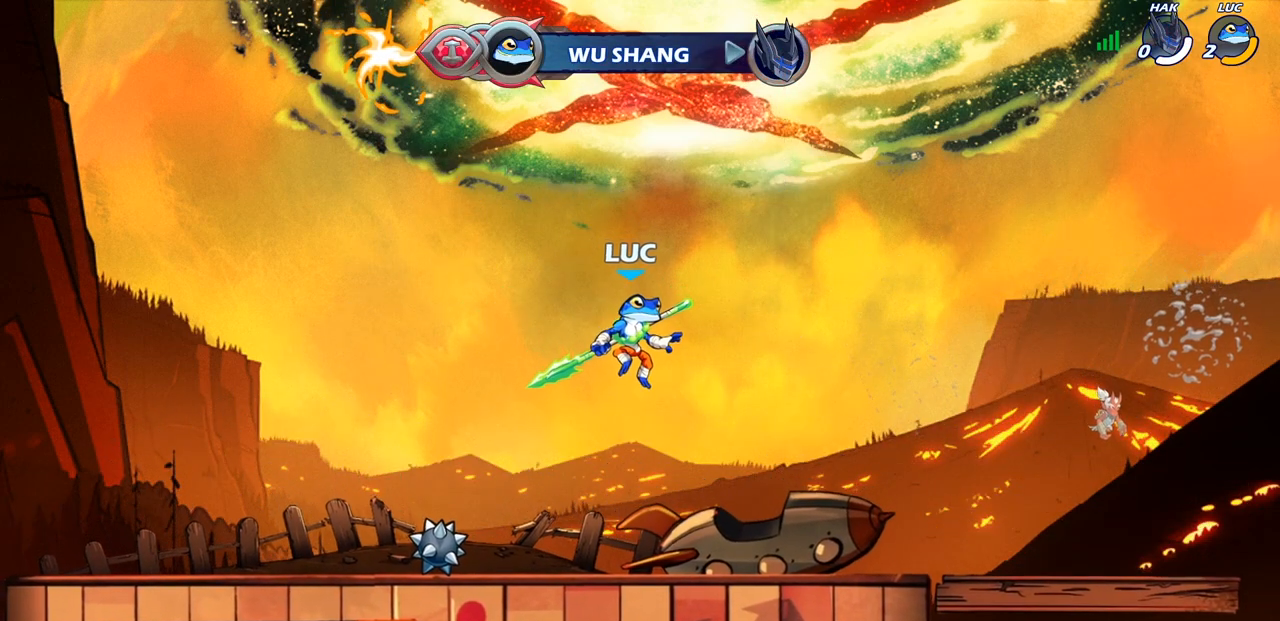
{"buttons": [], "left_stick": "center", "right_stick": "center", "events": []}
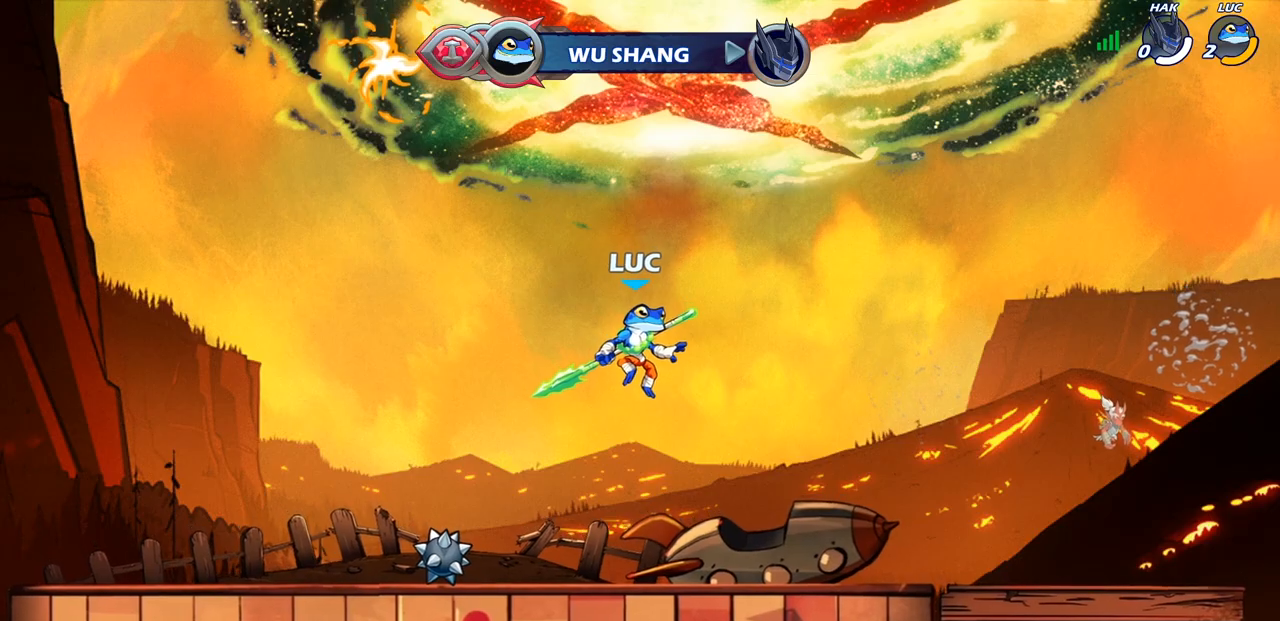
{"buttons": [], "left_stick": "center", "right_stick": "center", "events": []}
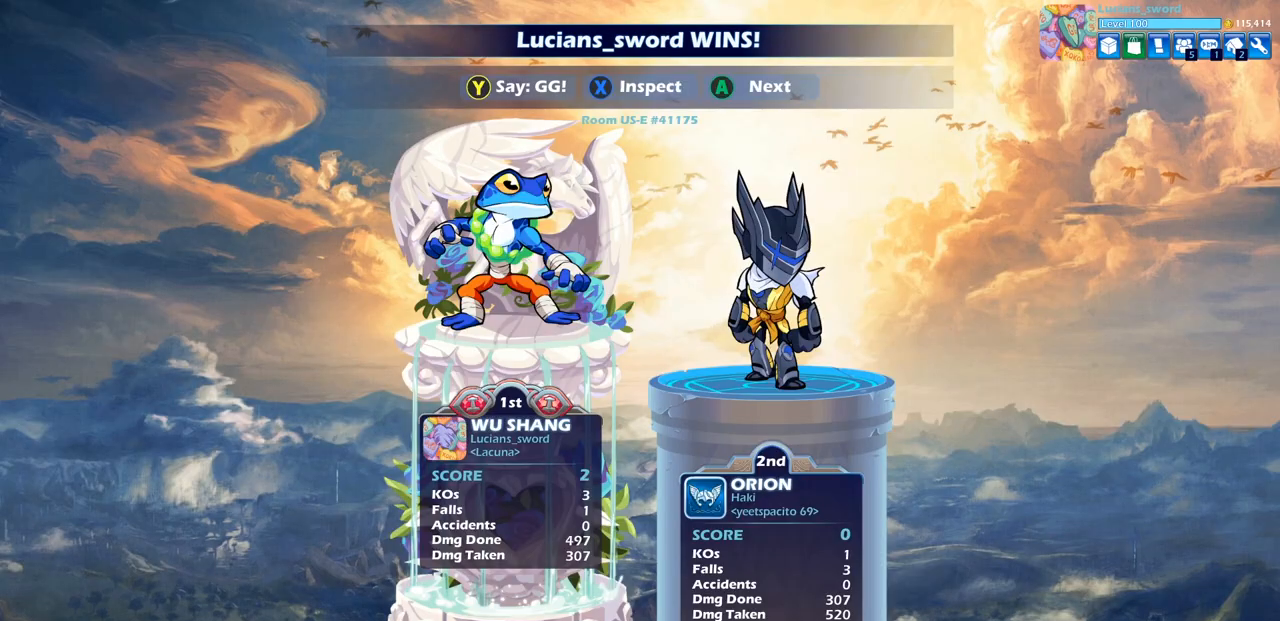
{"buttons": [], "left_stick": "center", "right_stick": "center", "events": []}
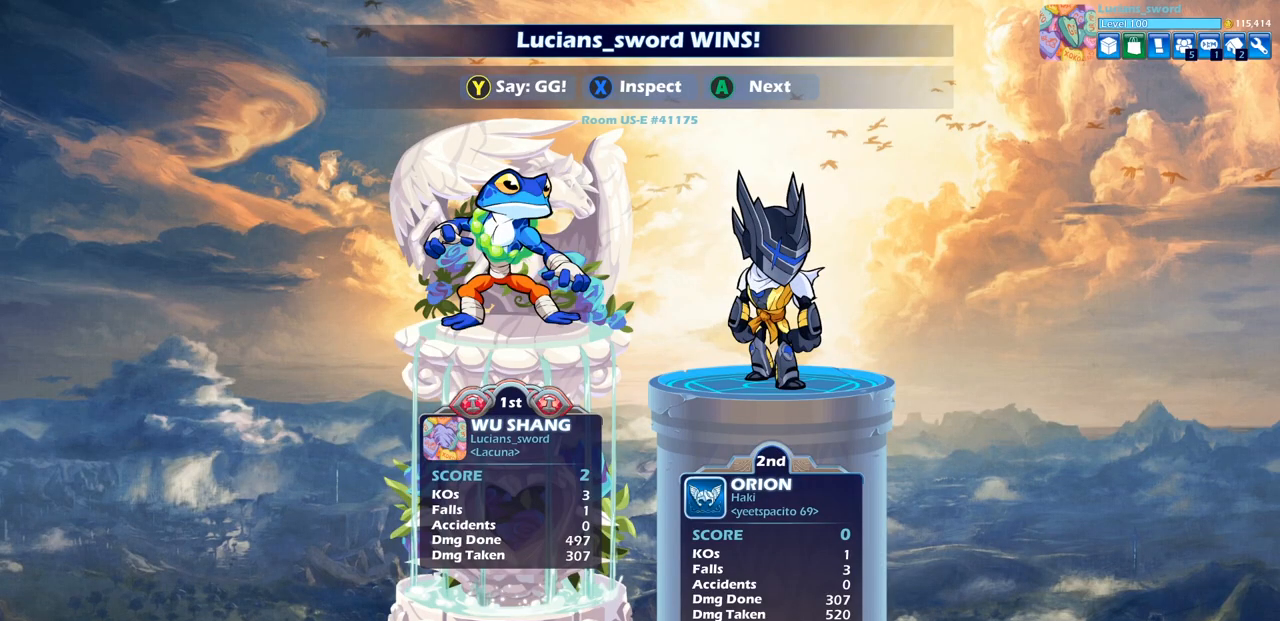
{"buttons": [], "left_stick": "center", "right_stick": "center", "events": []}
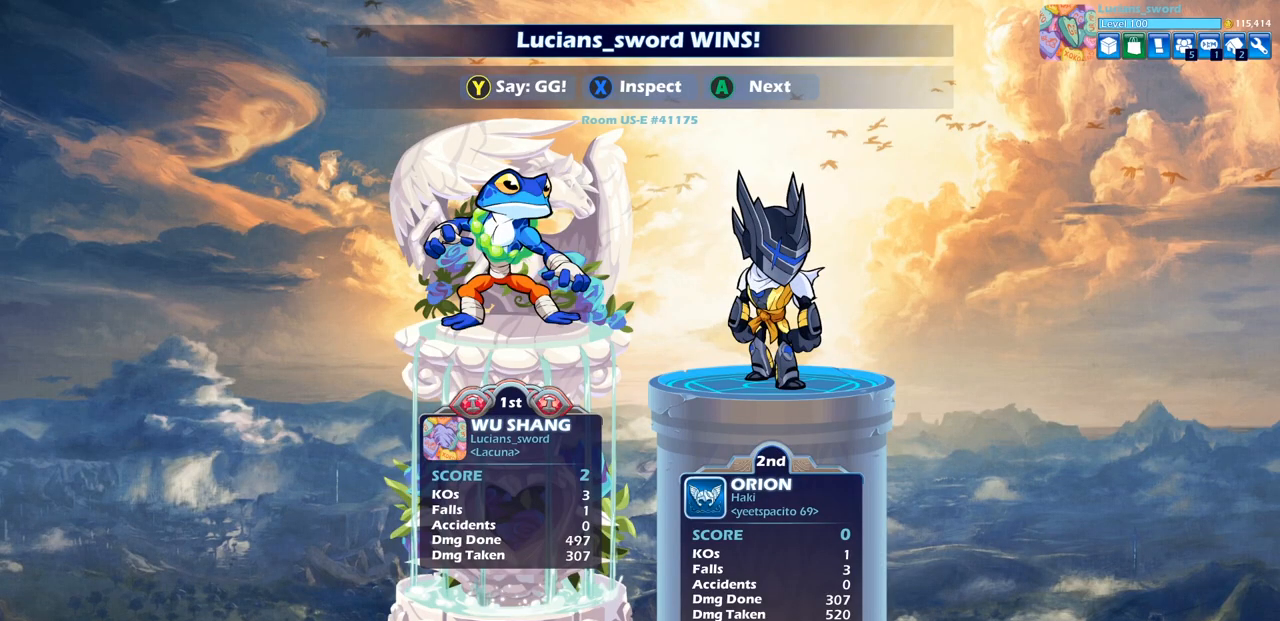
{"buttons": [], "left_stick": "center", "right_stick": "center", "events": []}
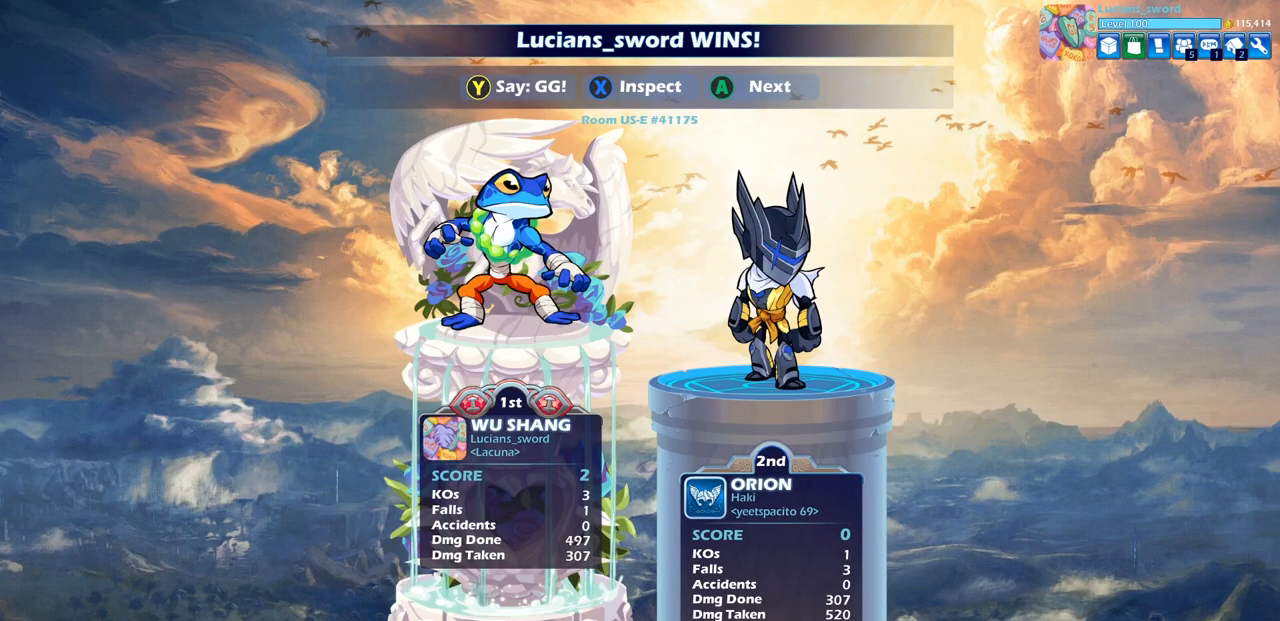
{"buttons": [], "left_stick": "center", "right_stick": "center", "events": []}
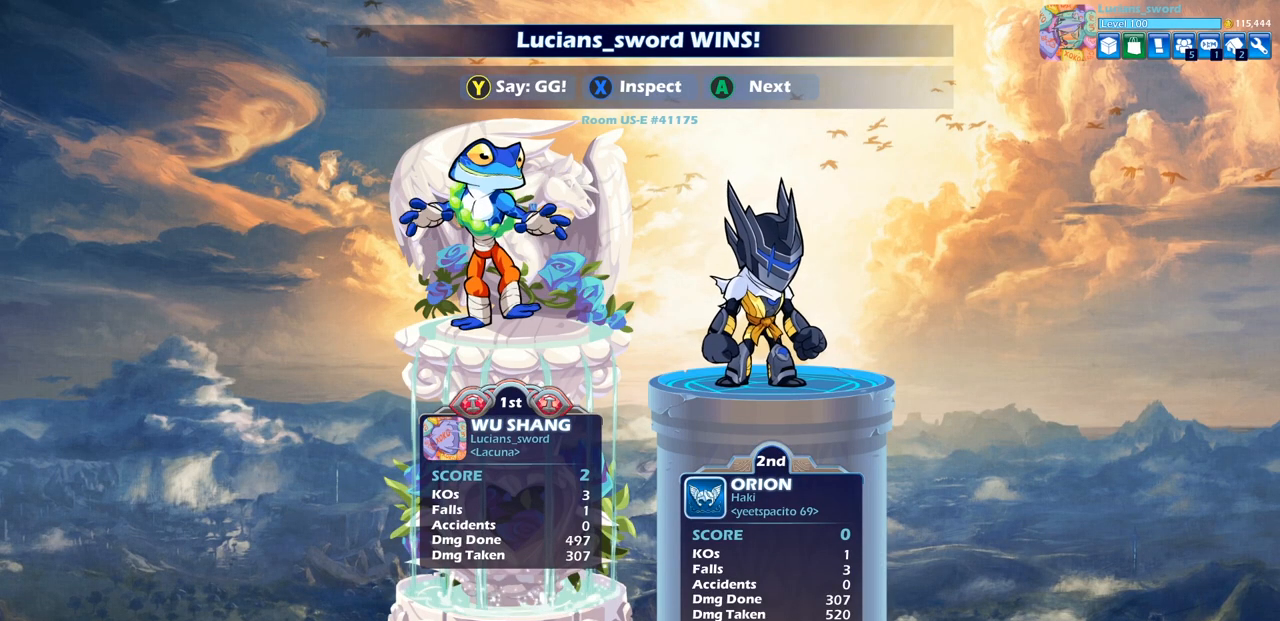
{"buttons": [], "left_stick": "center", "right_stick": "center", "events": []}
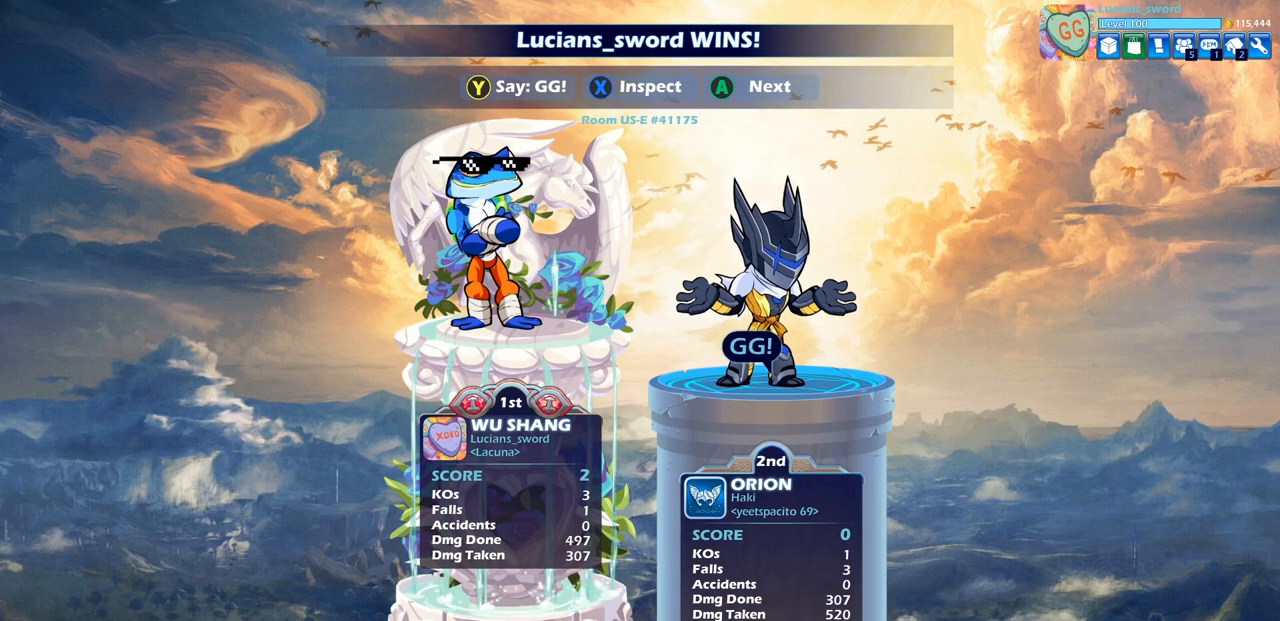
{"buttons": ["CROSS"], "left_stick": "center", "right_stick": "center", "events": [[450, "CROSS", "down"]]}
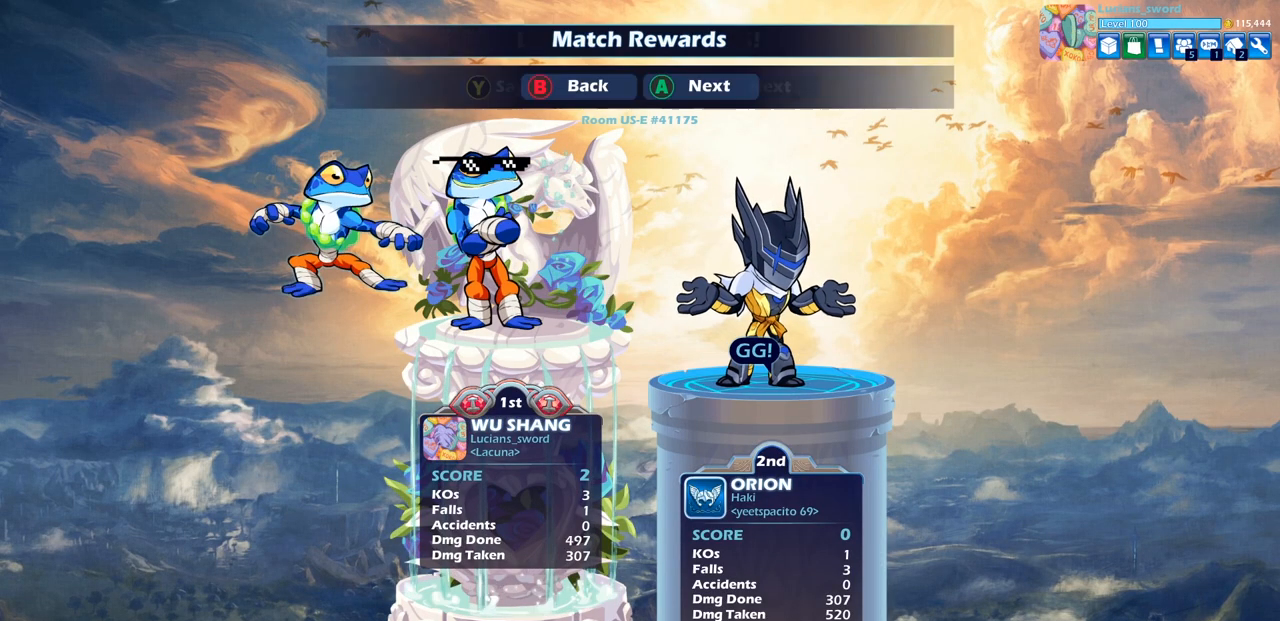
{"buttons": ["TRIANGLE"], "left_stick": "center", "right_stick": "center", "events": [[83, "CROSS", "up"], [300, "TRIANGLE", "down"], [400, "TRIANGLE", "up"], [483, "TRIANGLE", "down"]]}
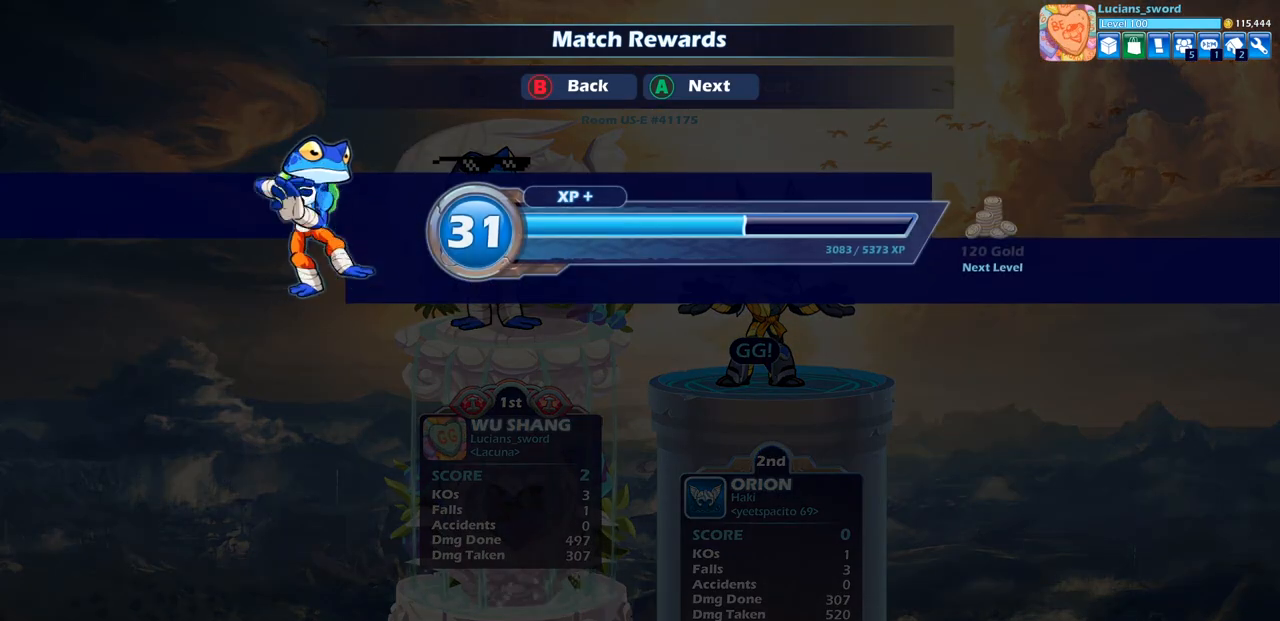
{"buttons": [], "left_stick": "center", "right_stick": "center", "events": [[83, "TRIANGLE", "up"], [167, "TRIANGLE", "down"], [250, "TRIANGLE", "up"], [367, "TRIANGLE", "down"], [417, "TRIANGLE", "up"]]}
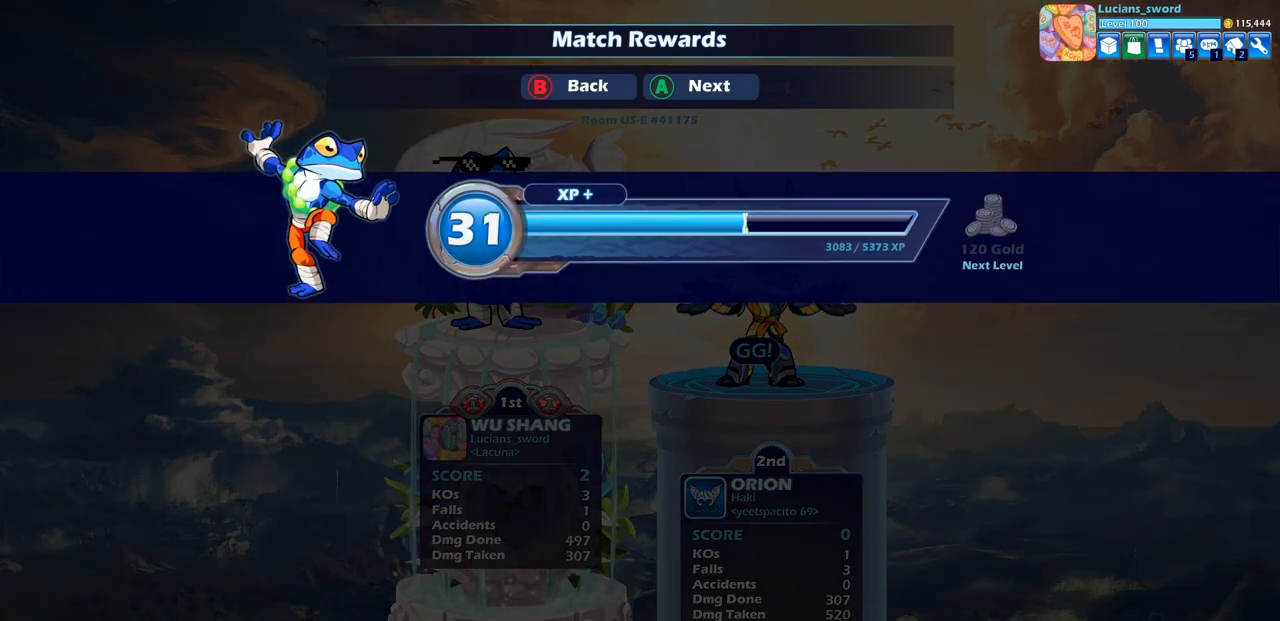
{"buttons": [], "left_stick": "center", "right_stick": "center", "events": [[167, "CROSS", "down"], [300, "CROSS", "up"]]}
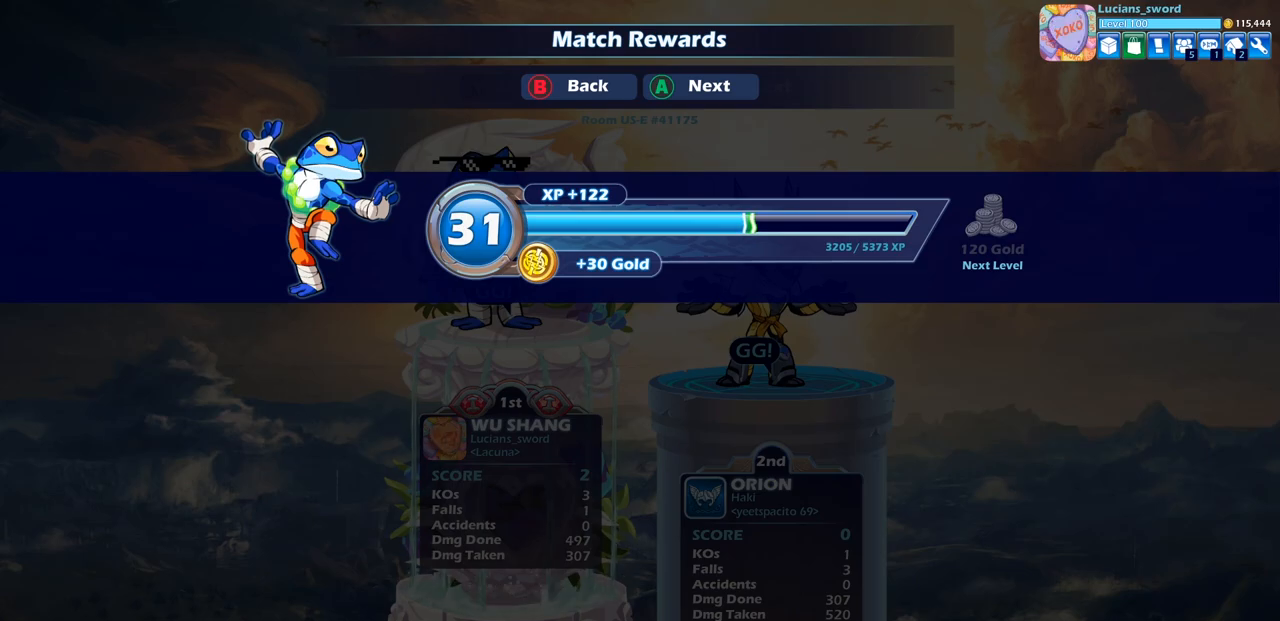
{"buttons": ["CIRCLE"], "left_stick": "center", "right_stick": "center", "events": [[417, "CIRCLE", "down"]]}
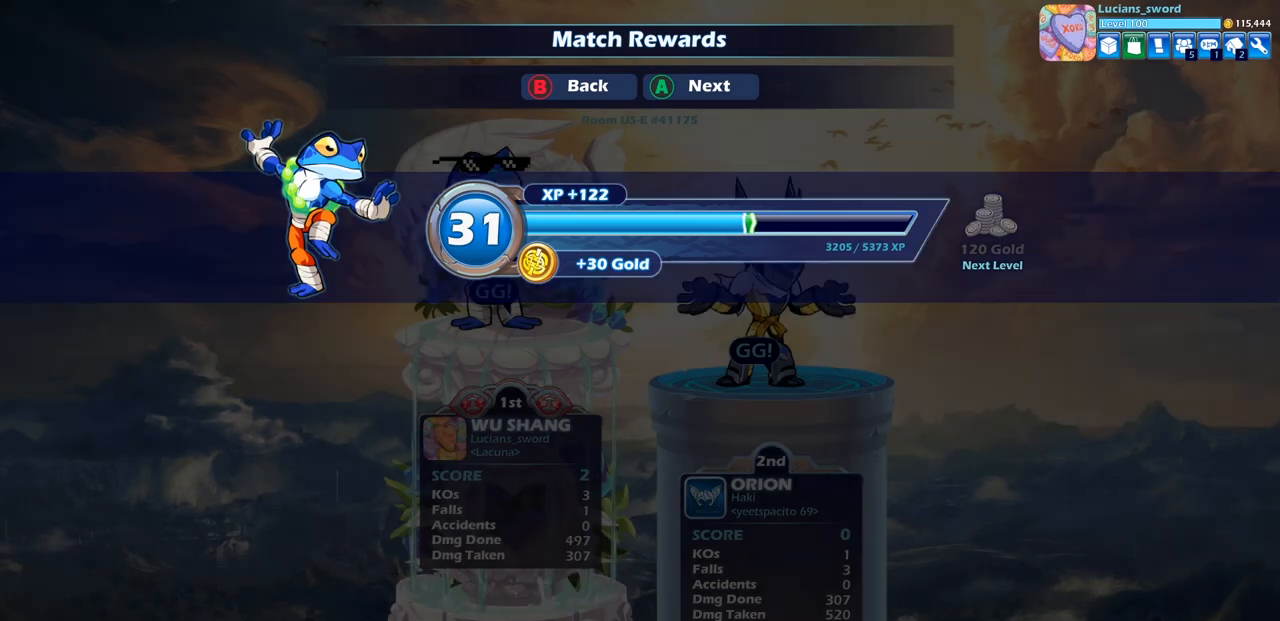
{"buttons": [], "left_stick": "center", "right_stick": "center", "events": [[17, "CIRCLE", "up"]]}
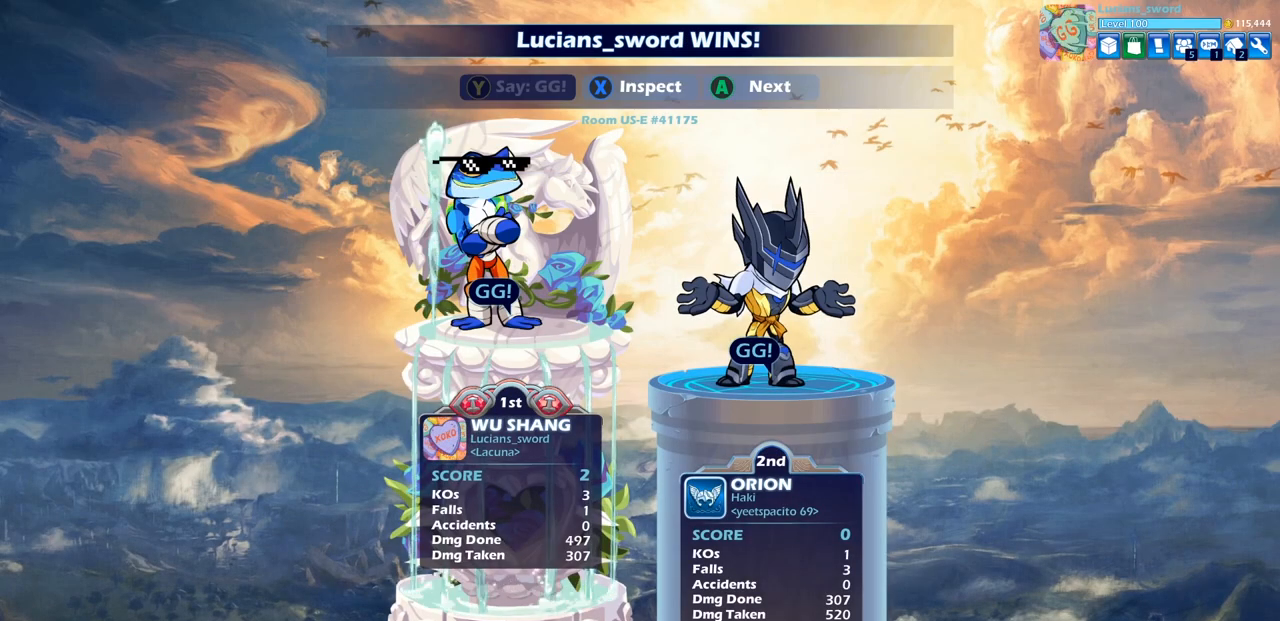
{"buttons": ["CROSS"], "left_stick": "center", "right_stick": "center", "events": [[50, "CROSS", "down"], [167, "CROSS", "up"], [500, "CROSS", "down"]]}
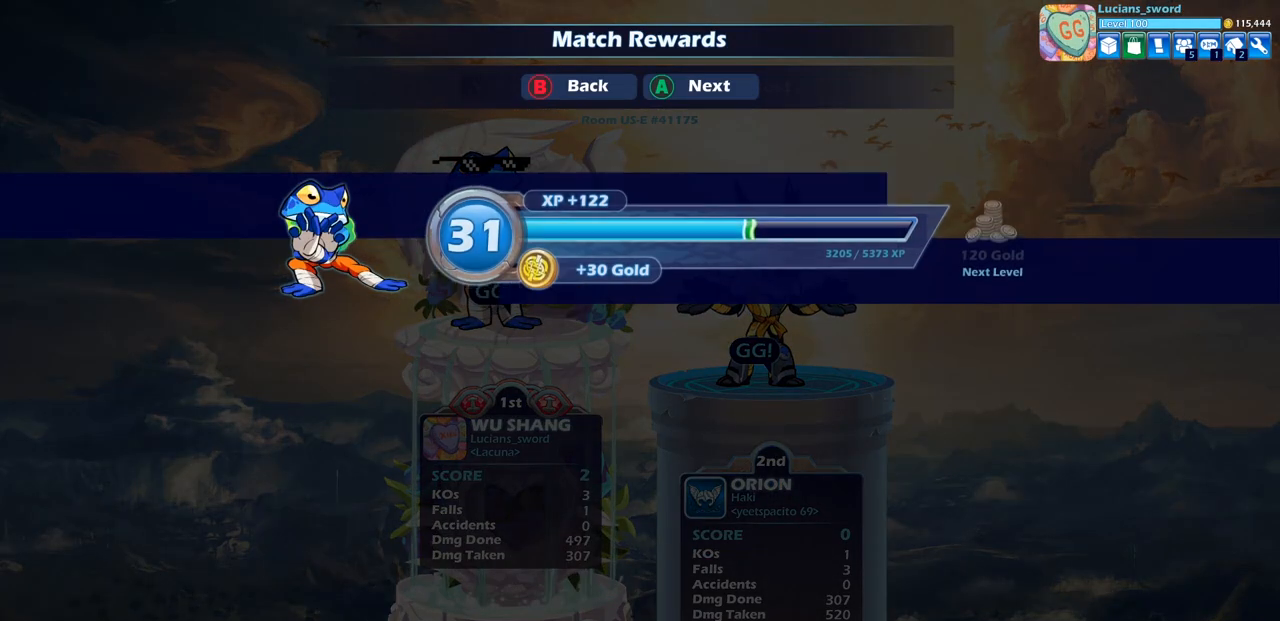
{"buttons": [], "left_stick": "center", "right_stick": "center", "events": [[100, "CROSS", "up"]]}
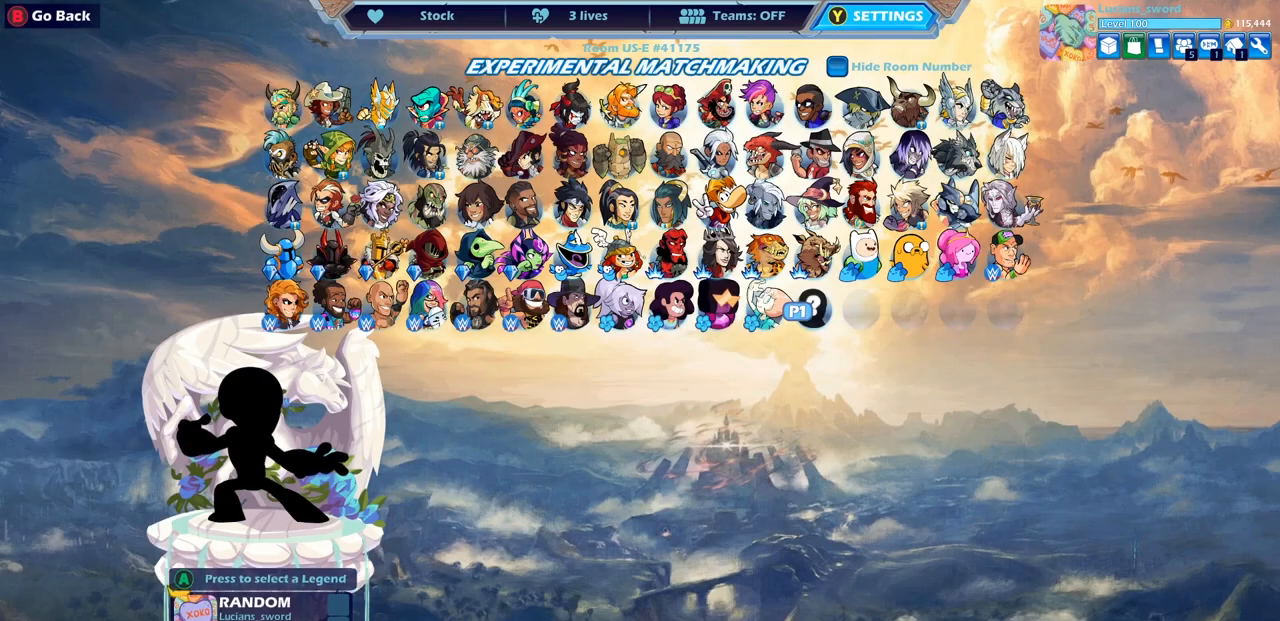
{"buttons": [], "left_stick": "center", "right_stick": "center", "events": []}
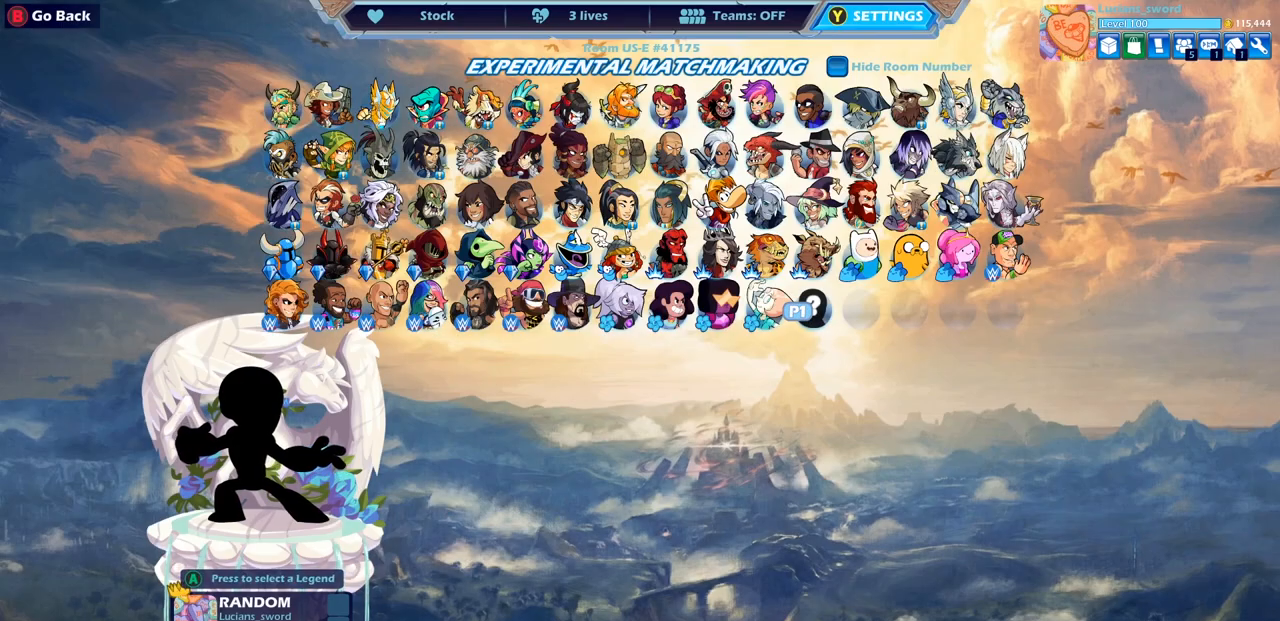
{"buttons": [], "left_stick": "center", "right_stick": "center", "events": []}